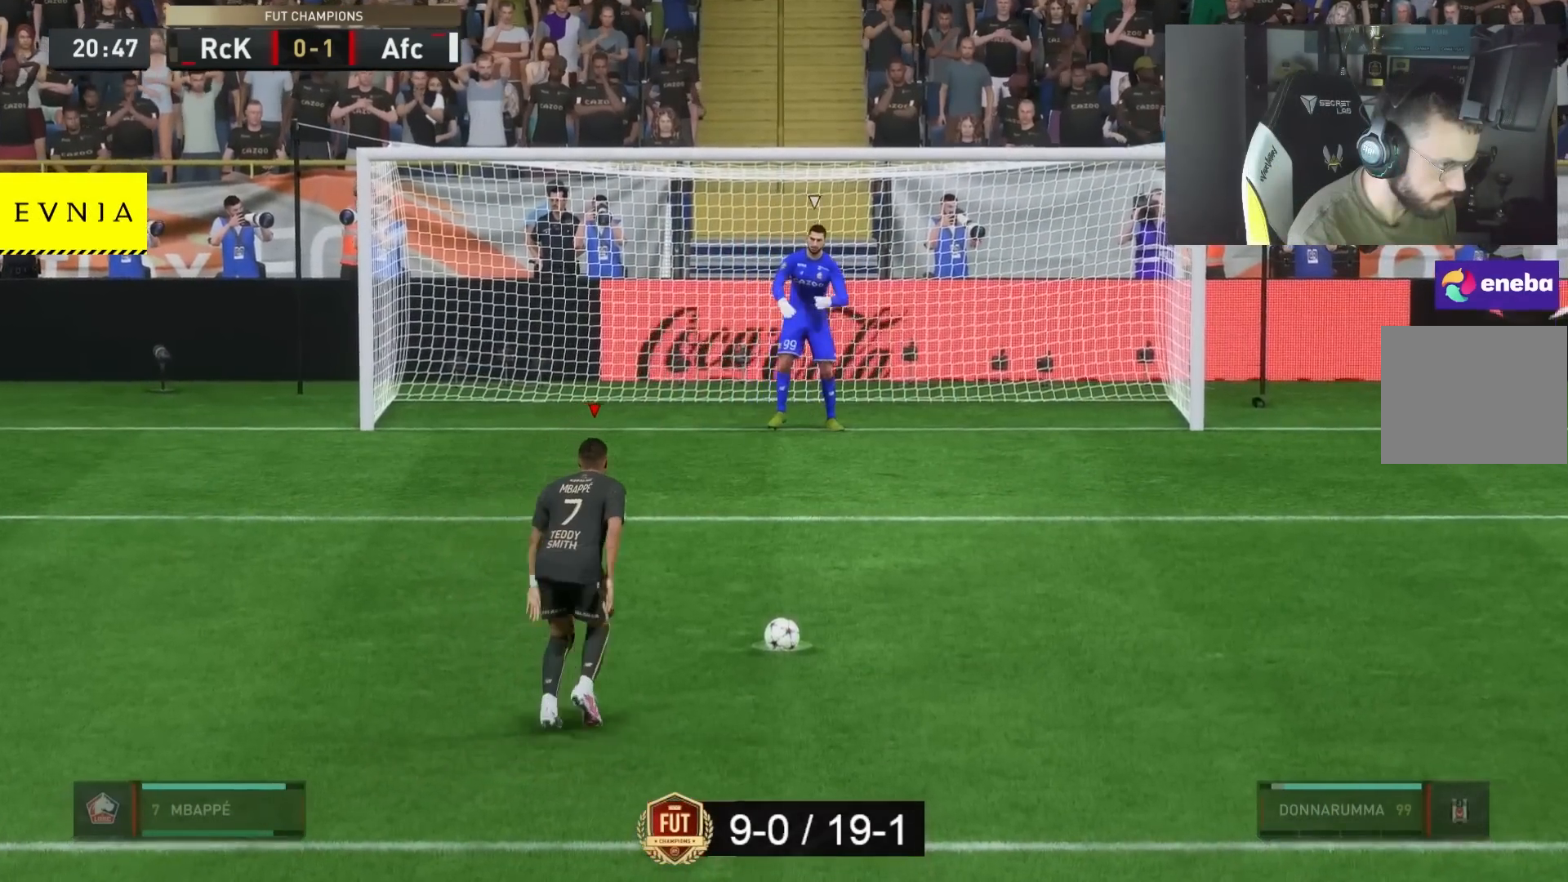
Gameplay with a controller (PlayStation layout); each line is a JSON object with the inputs held at the frame after it (dt_ms = milliseconds from this image to that frame). "button_events" lists button changes between this image and that frame as [ms after this image, input, new state], when the widget could be followed in between (sticks are given only as held states). Not read: L3 R3.
{"dt_ms": 500, "buttons": [], "left_stick": "right", "right_stick": "center", "button_events": []}
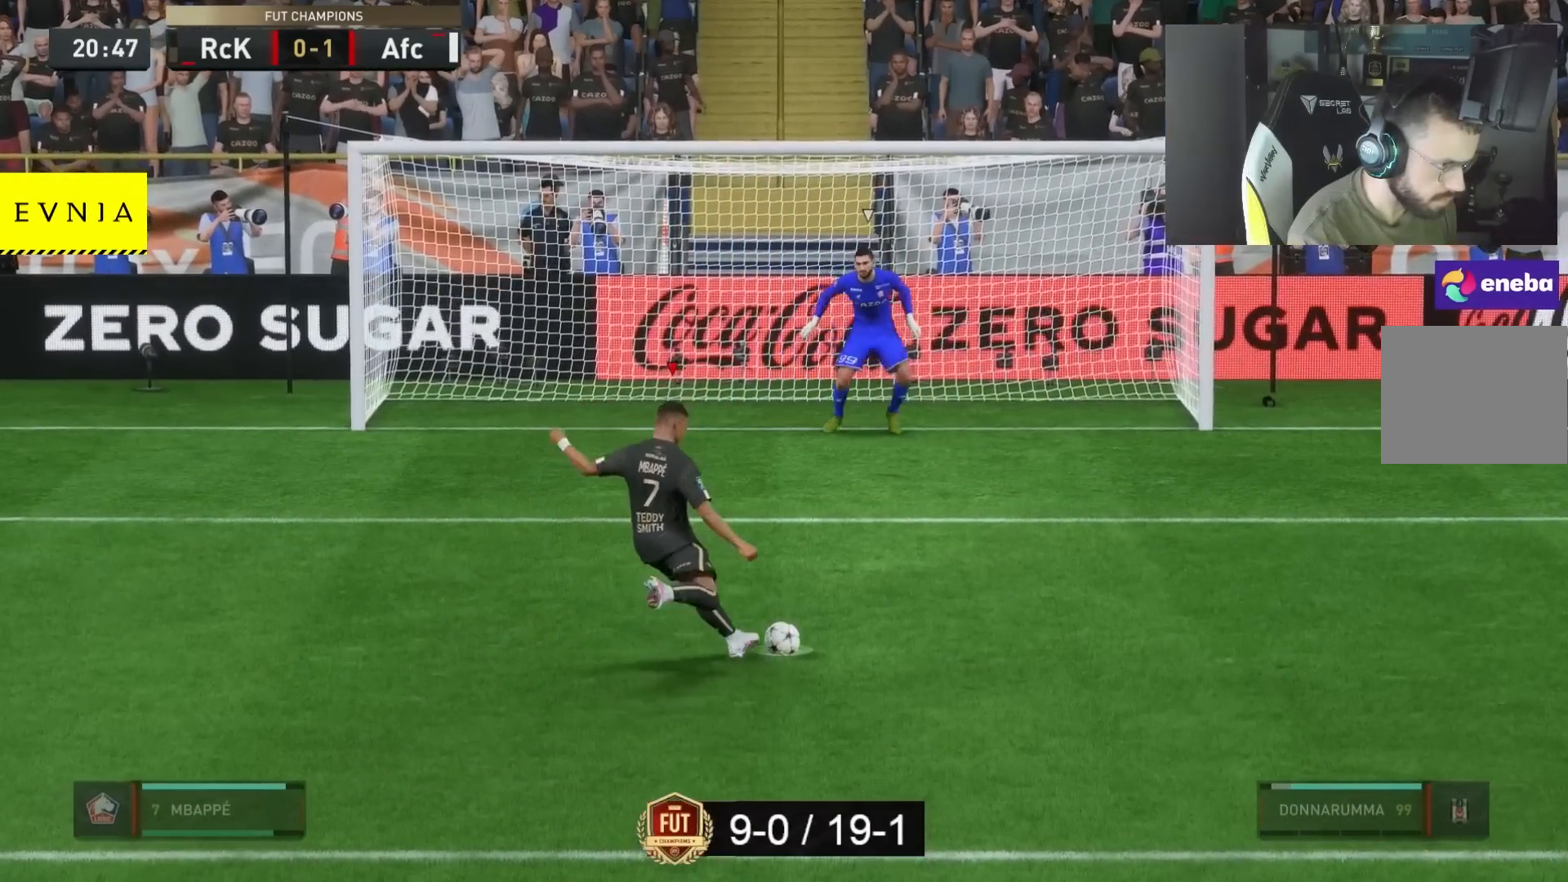
{"dt_ms": 1000, "buttons": ["R2"], "left_stick": "down-right", "right_stick": "center", "button_events": [[300, "R1", "down"], [300, "R2", "down"], [933, "R1", "up"]]}
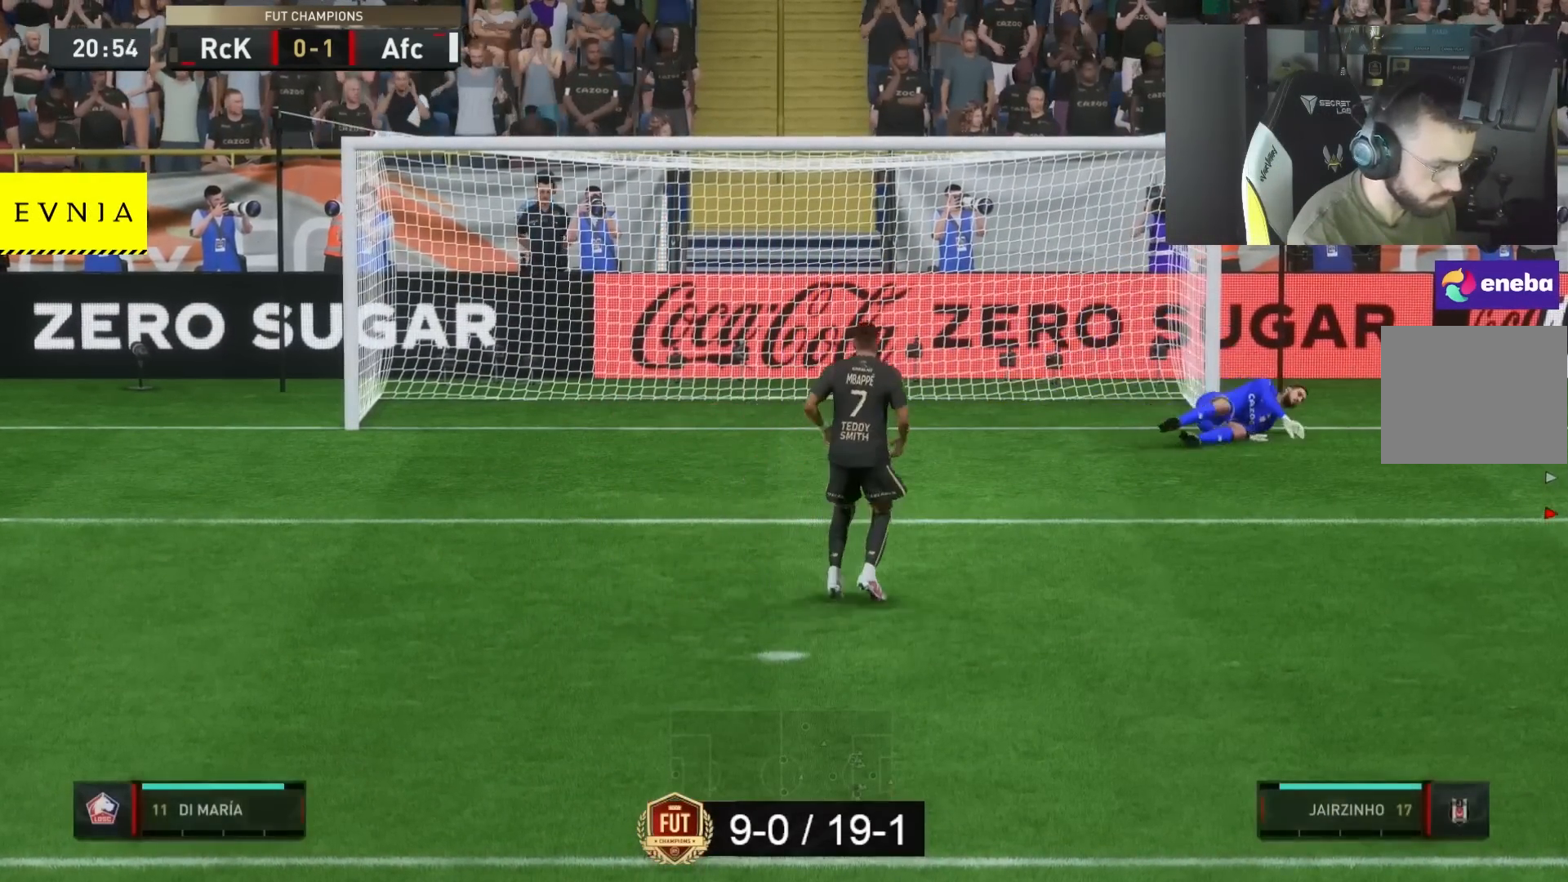
{"dt_ms": 500, "buttons": ["L2", "R2"], "left_stick": "right", "right_stick": "center", "button_events": [[167, "L2", "down"]]}
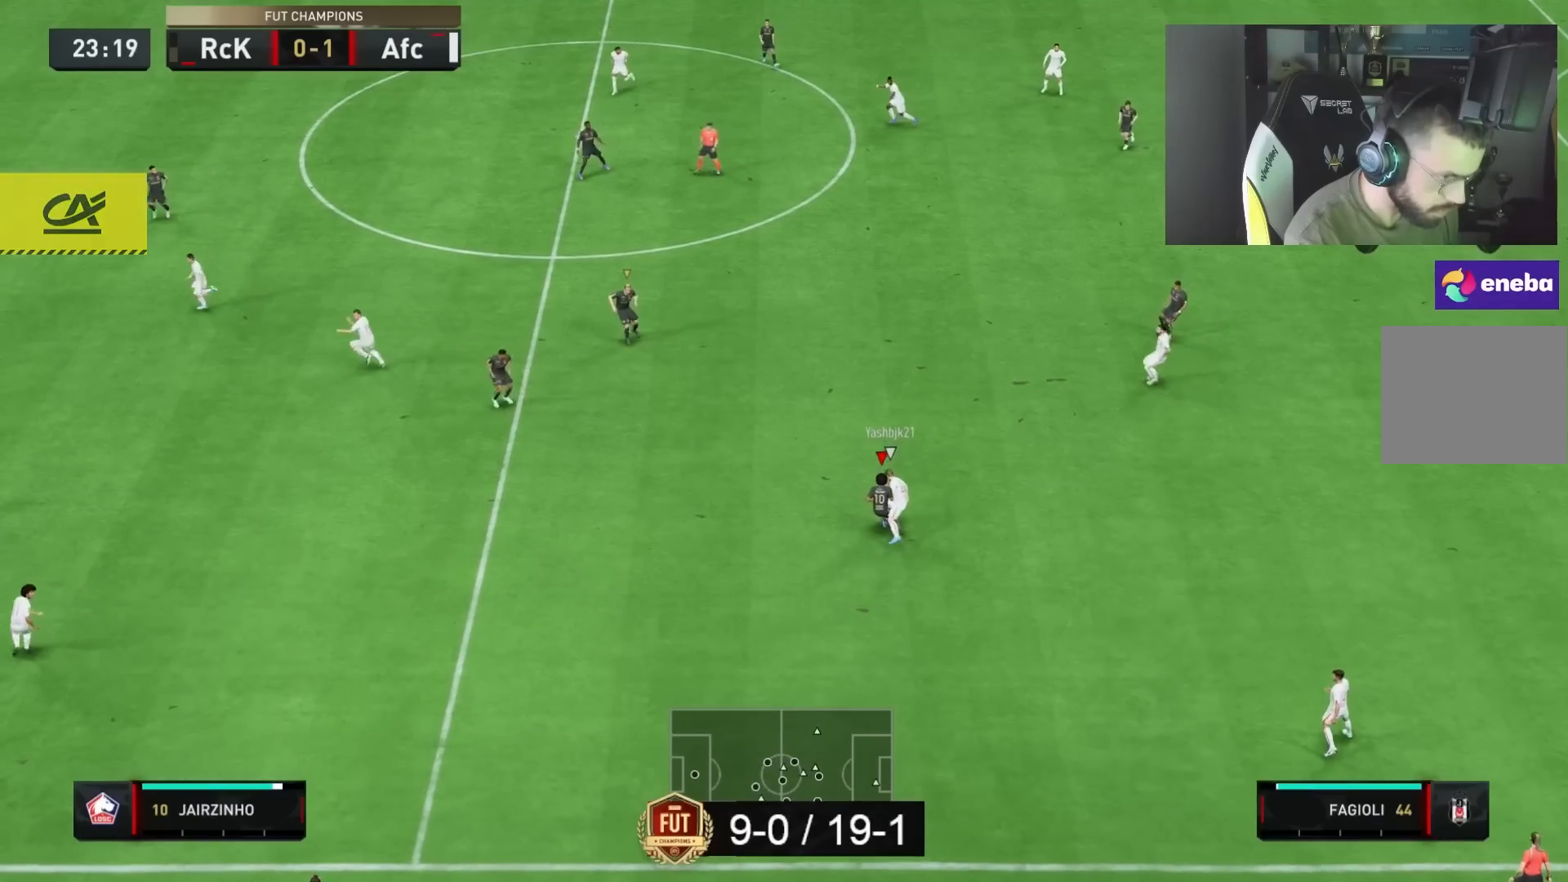
{"dt_ms": 500, "buttons": ["R2"], "left_stick": "up", "right_stick": "center", "button_events": [[300, "L2", "up"]]}
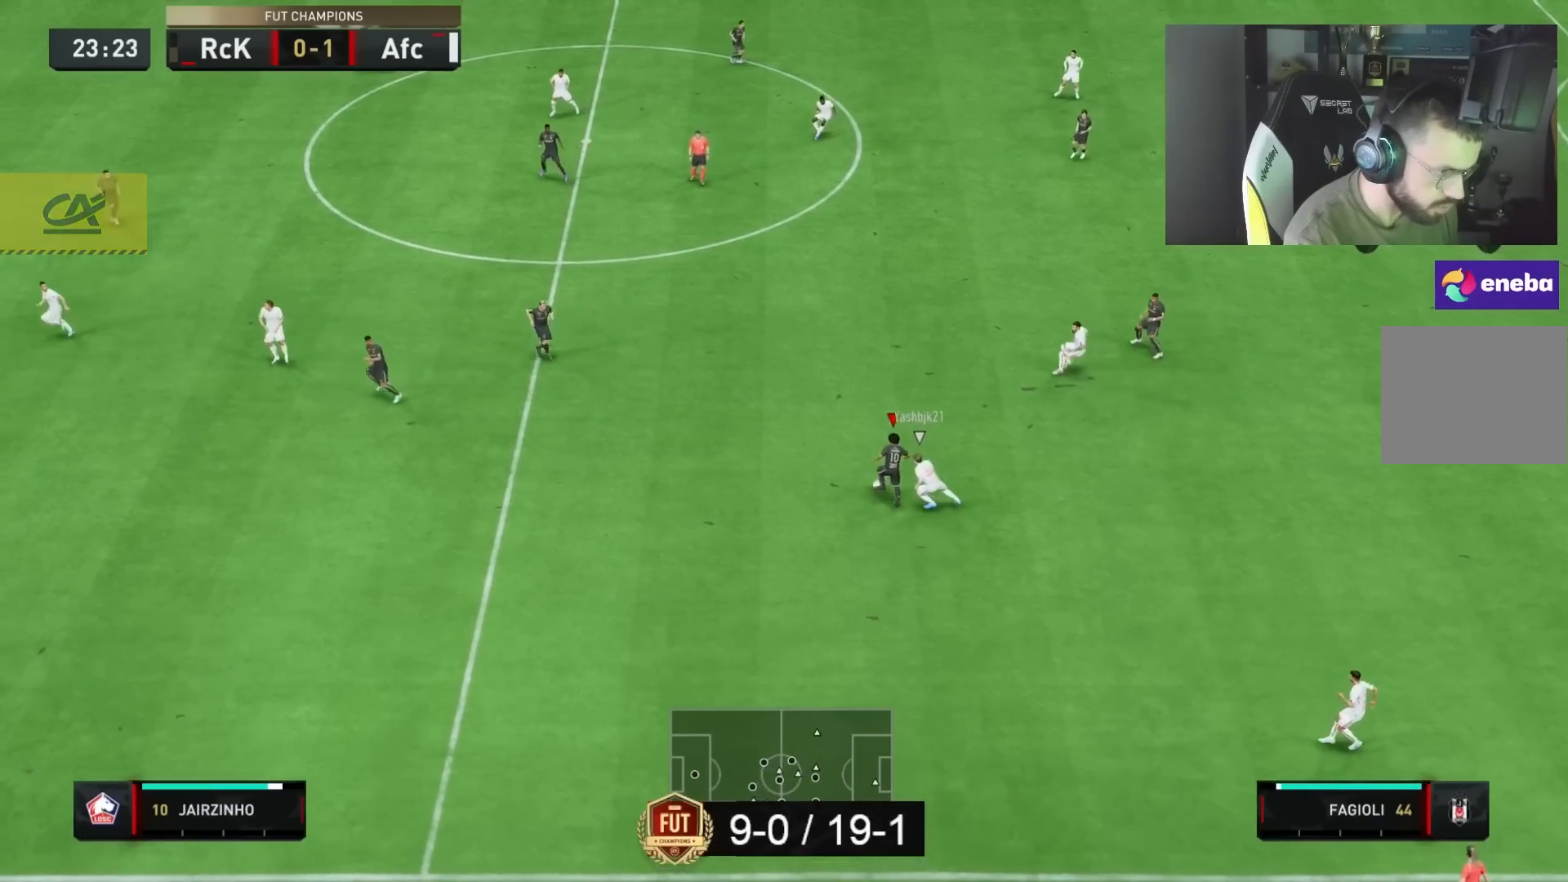
{"dt_ms": 1000, "buttons": ["R2"], "left_stick": "up", "right_stick": "center", "button_events": [[217, "R2", "up"], [500, "R2", "down"]]}
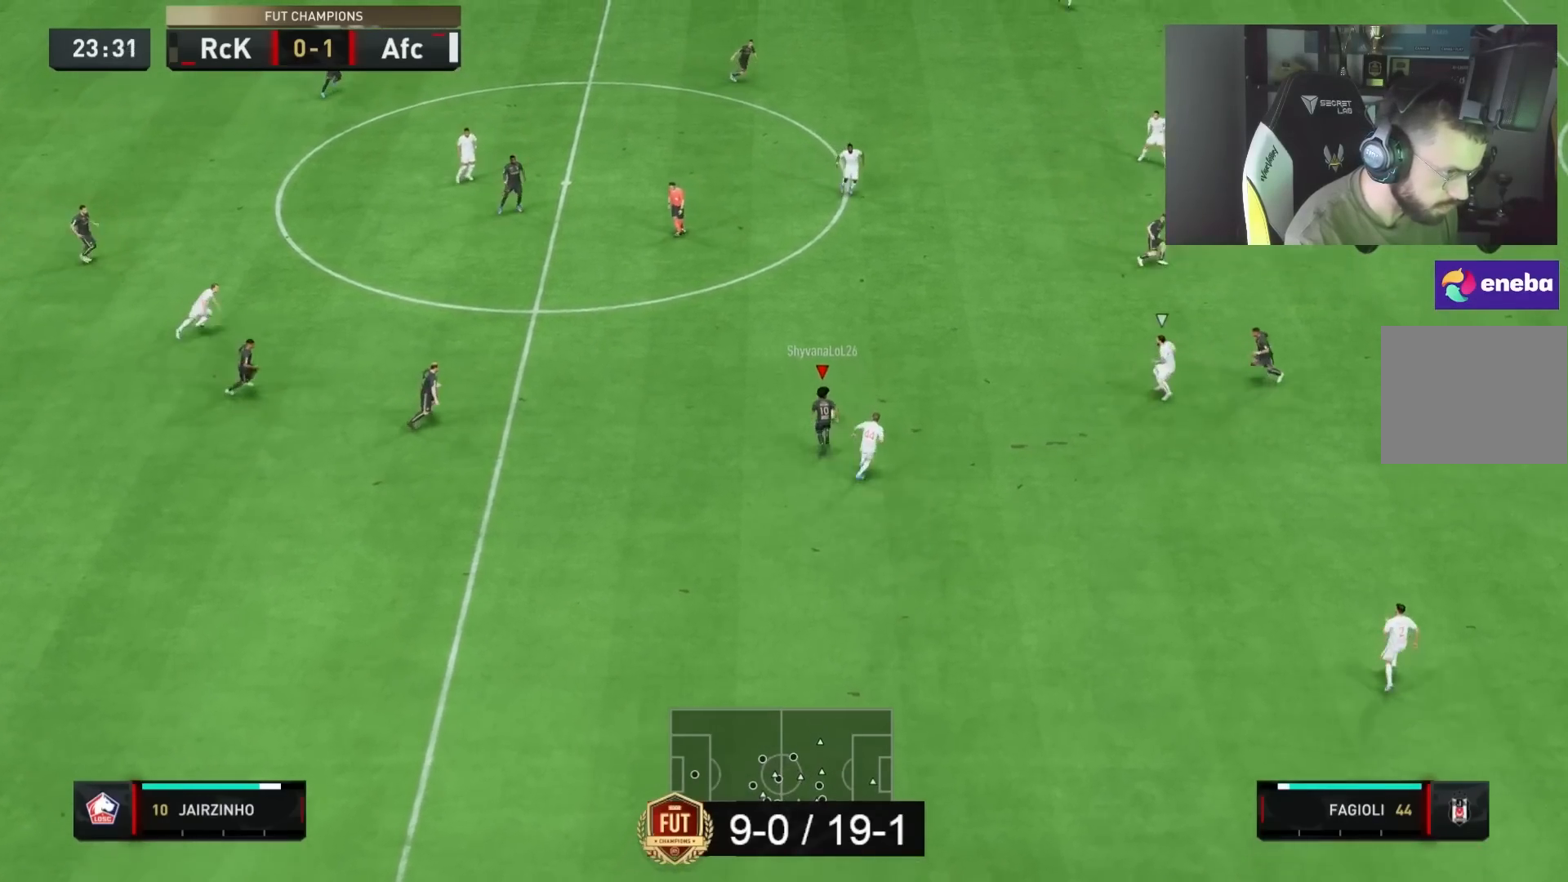
{"dt_ms": 500, "buttons": [], "left_stick": "right", "right_stick": "center", "button_events": [[217, "R2", "up"], [300, "TRIANGLE", "down"], [500, "TRIANGLE", "up"]]}
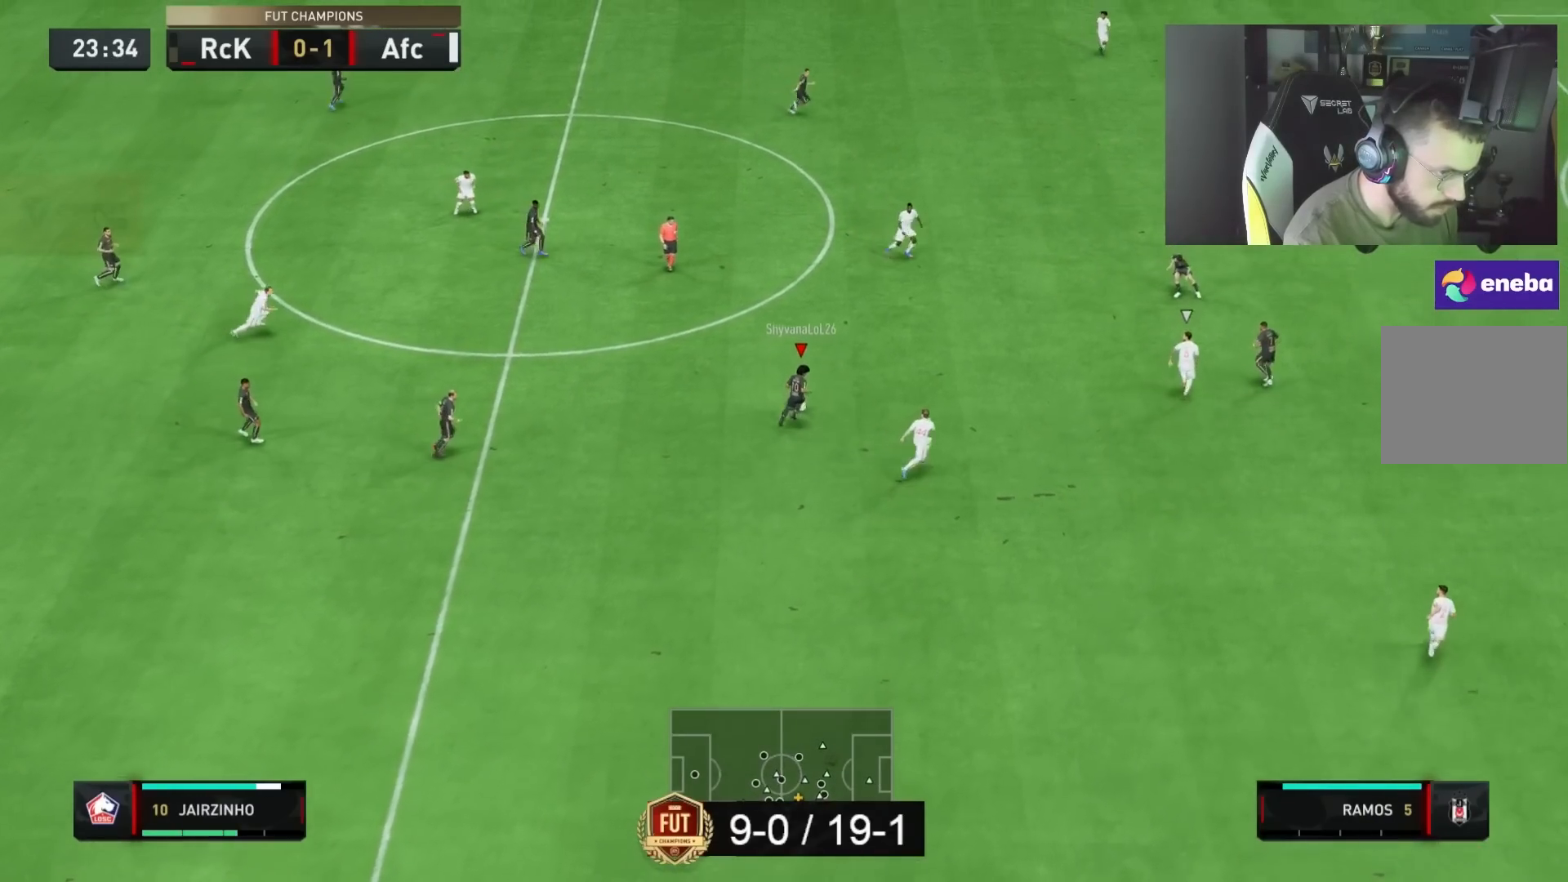
{"dt_ms": 500, "buttons": [], "left_stick": "down-right", "right_stick": "center", "button_events": []}
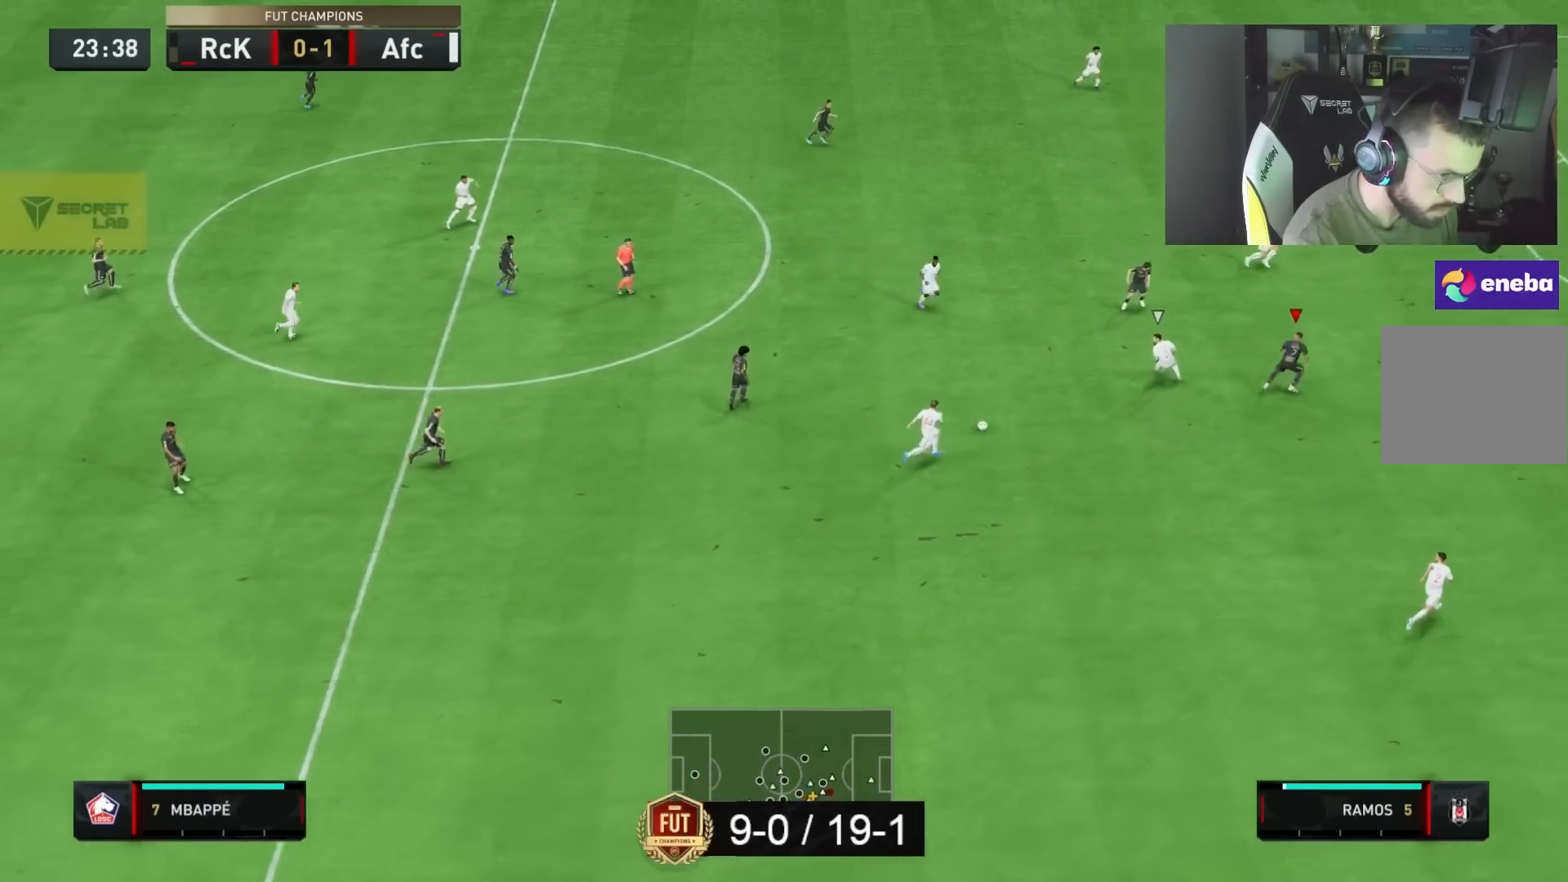
{"dt_ms": 1000, "buttons": ["R2"], "left_stick": "right", "right_stick": "center"}
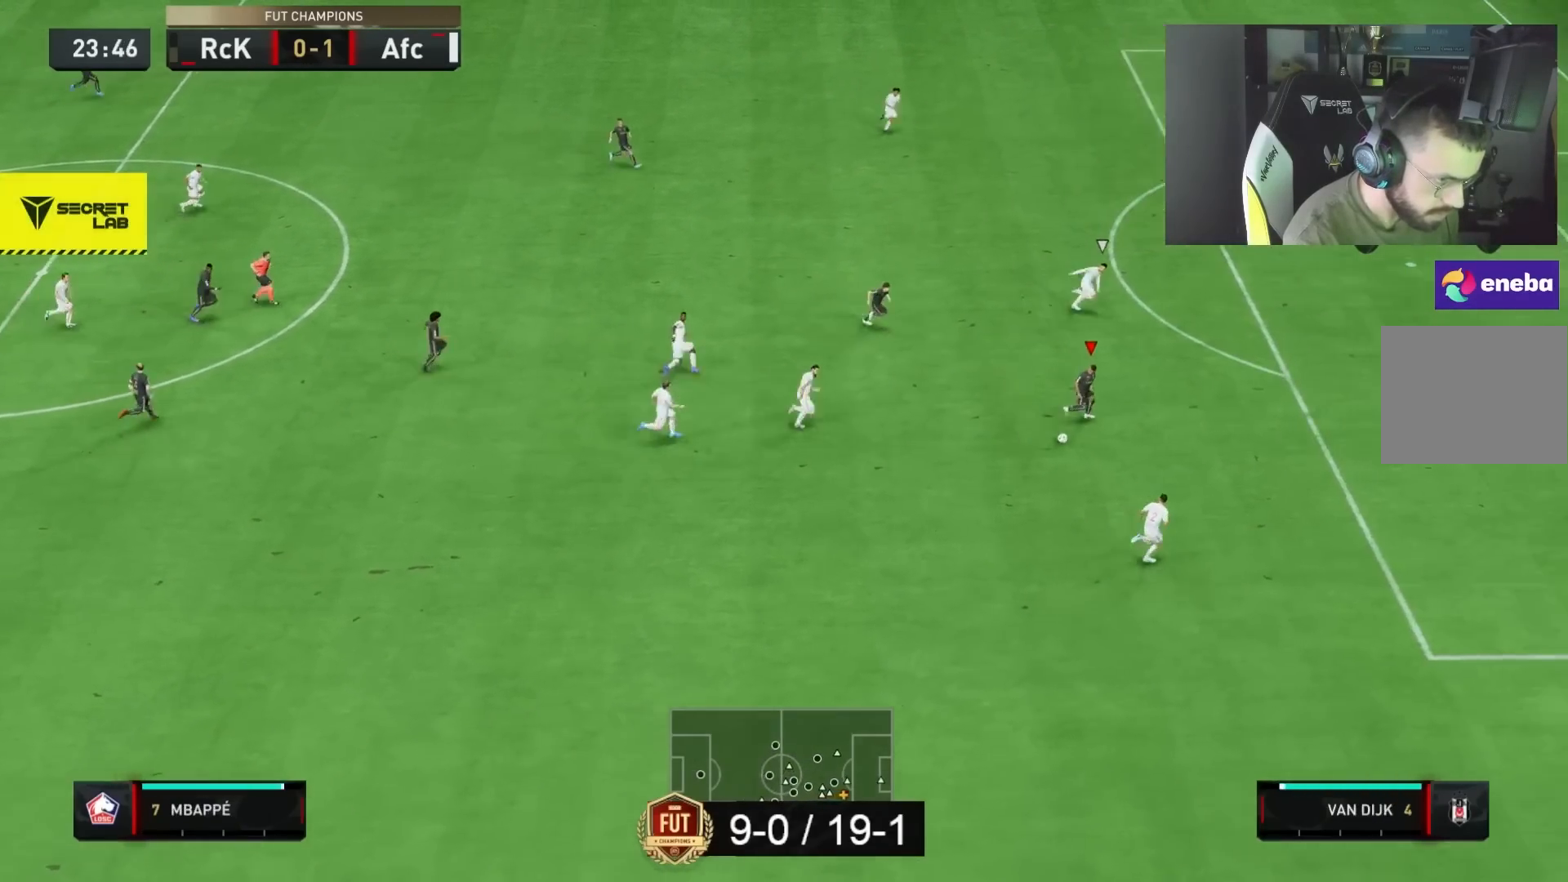
{"dt_ms": 500, "buttons": ["R2"], "left_stick": "right", "right_stick": "center", "button_events": []}
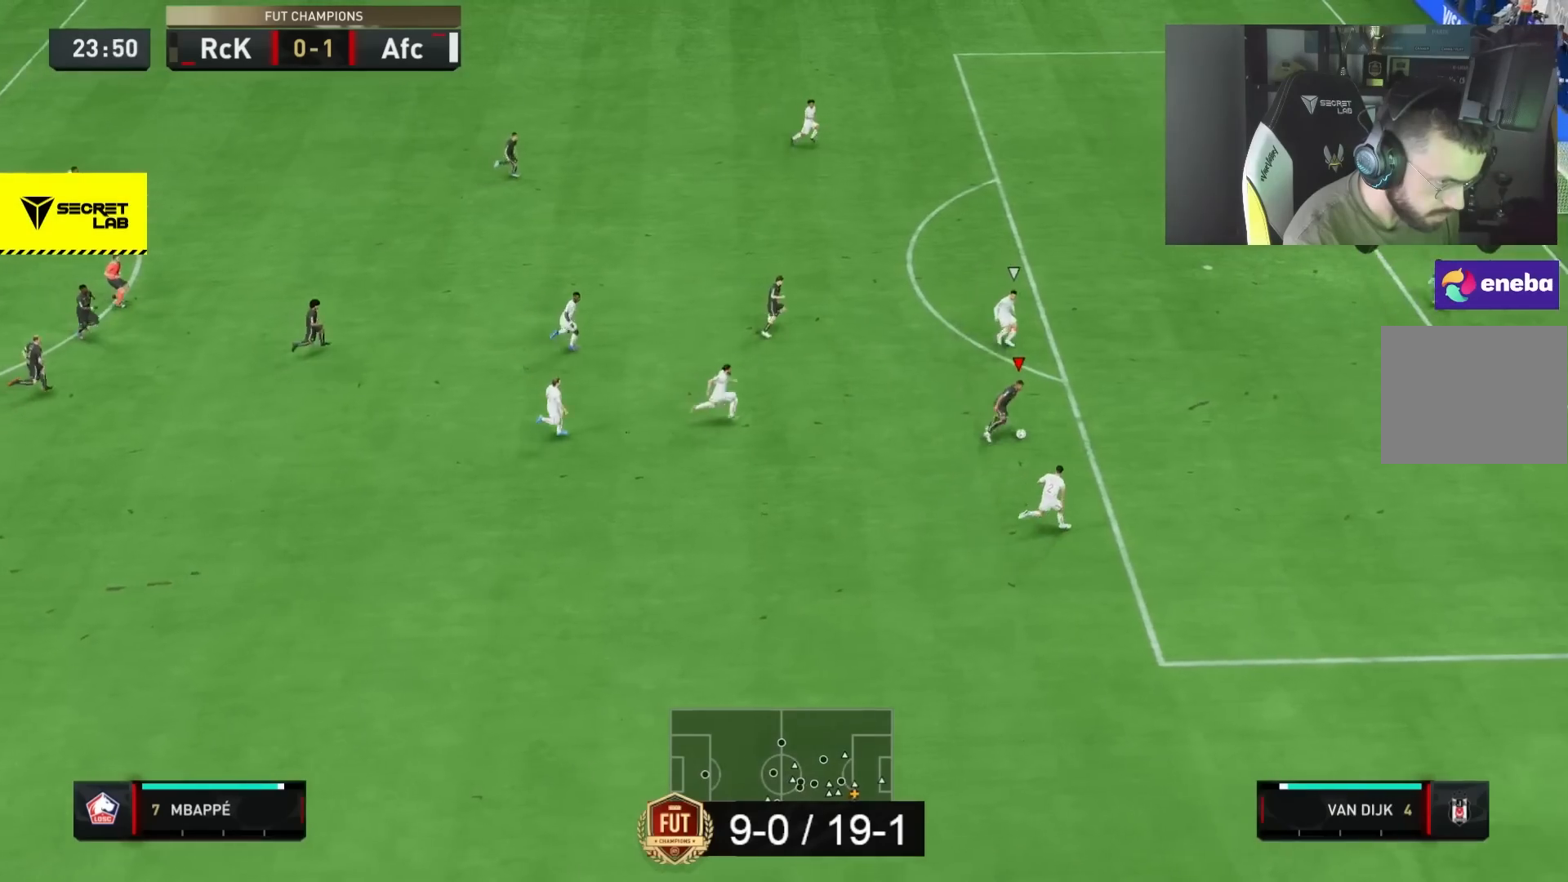
{"dt_ms": 500, "buttons": [], "left_stick": "right", "right_stick": "center", "button_events": [[400, "R2", "up"]]}
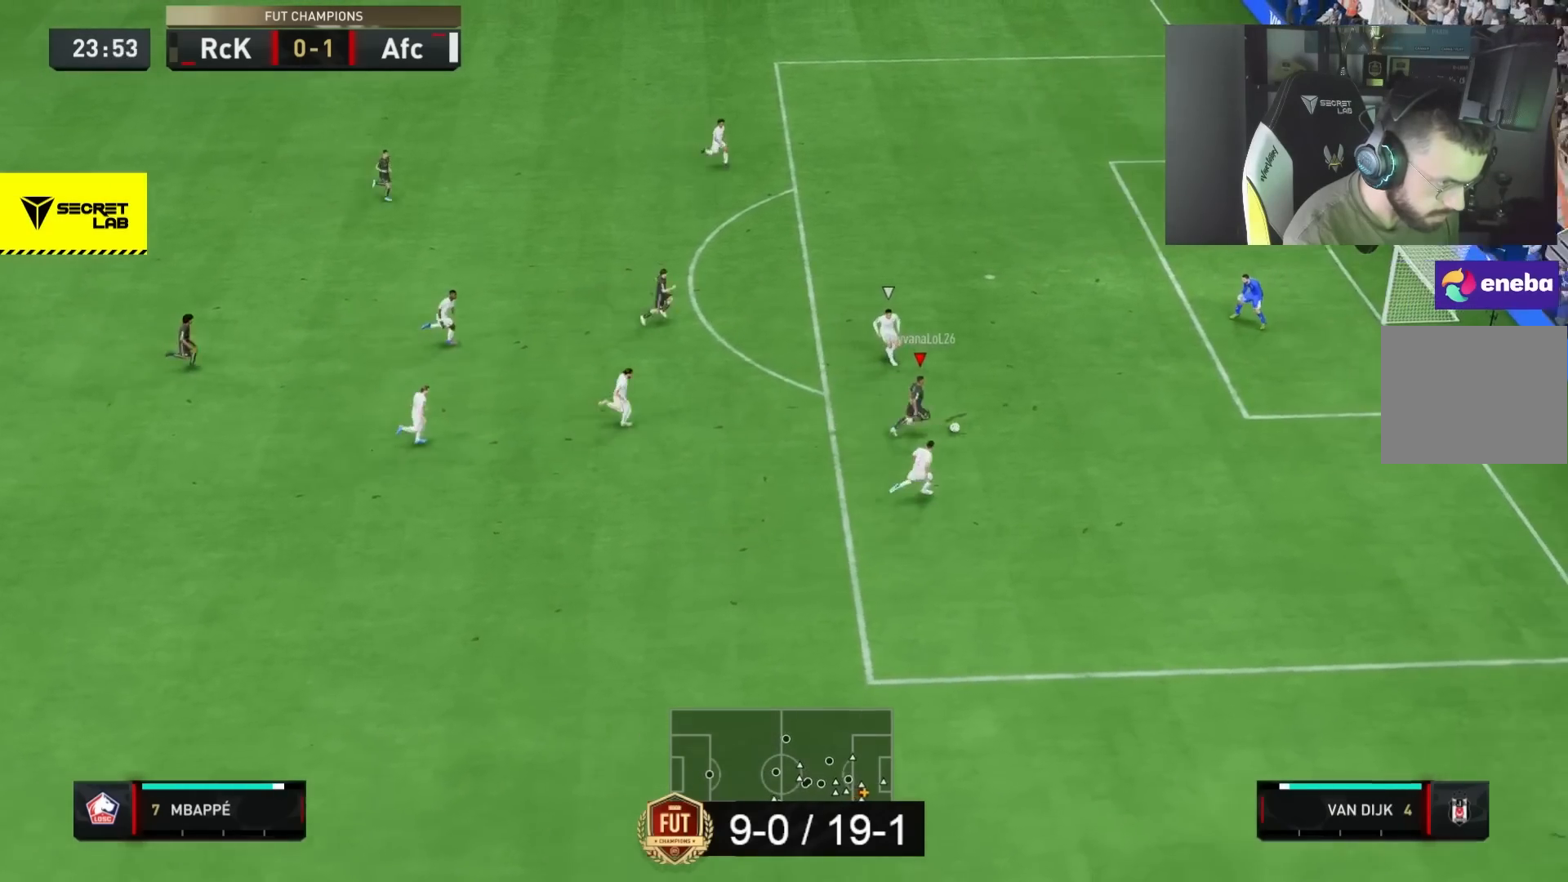
{"dt_ms": 500, "buttons": [], "left_stick": "up-right", "right_stick": "center"}
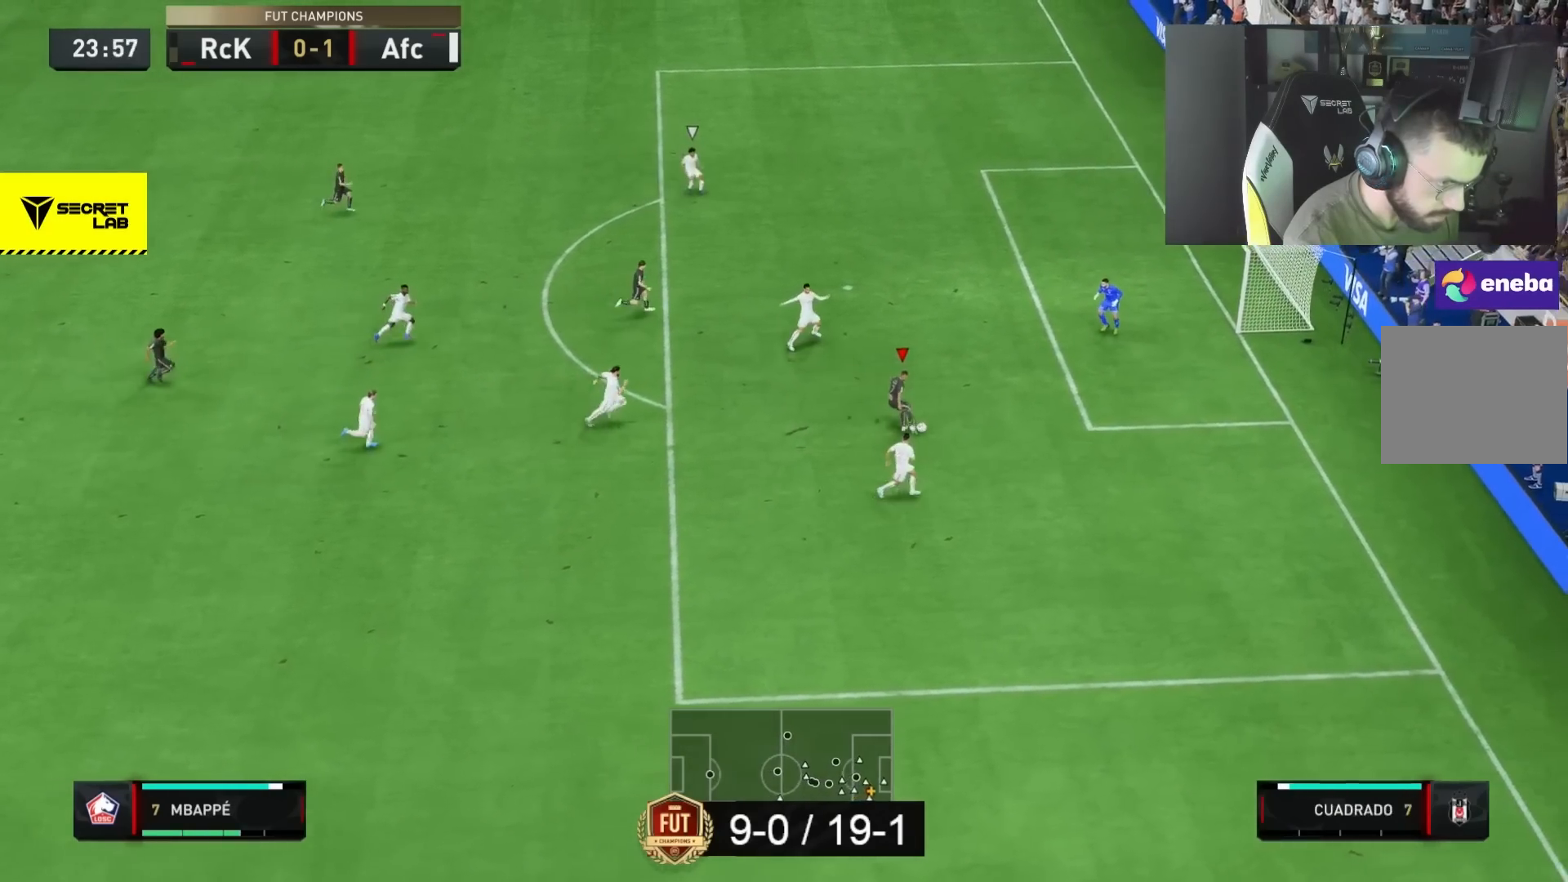
{"dt_ms": 500, "buttons": ["R2"], "left_stick": "down-right", "right_stick": "center", "button_events": [[33, "CIRCLE", "down"], [133, "CIRCLE", "up"], [300, "R2", "down"]]}
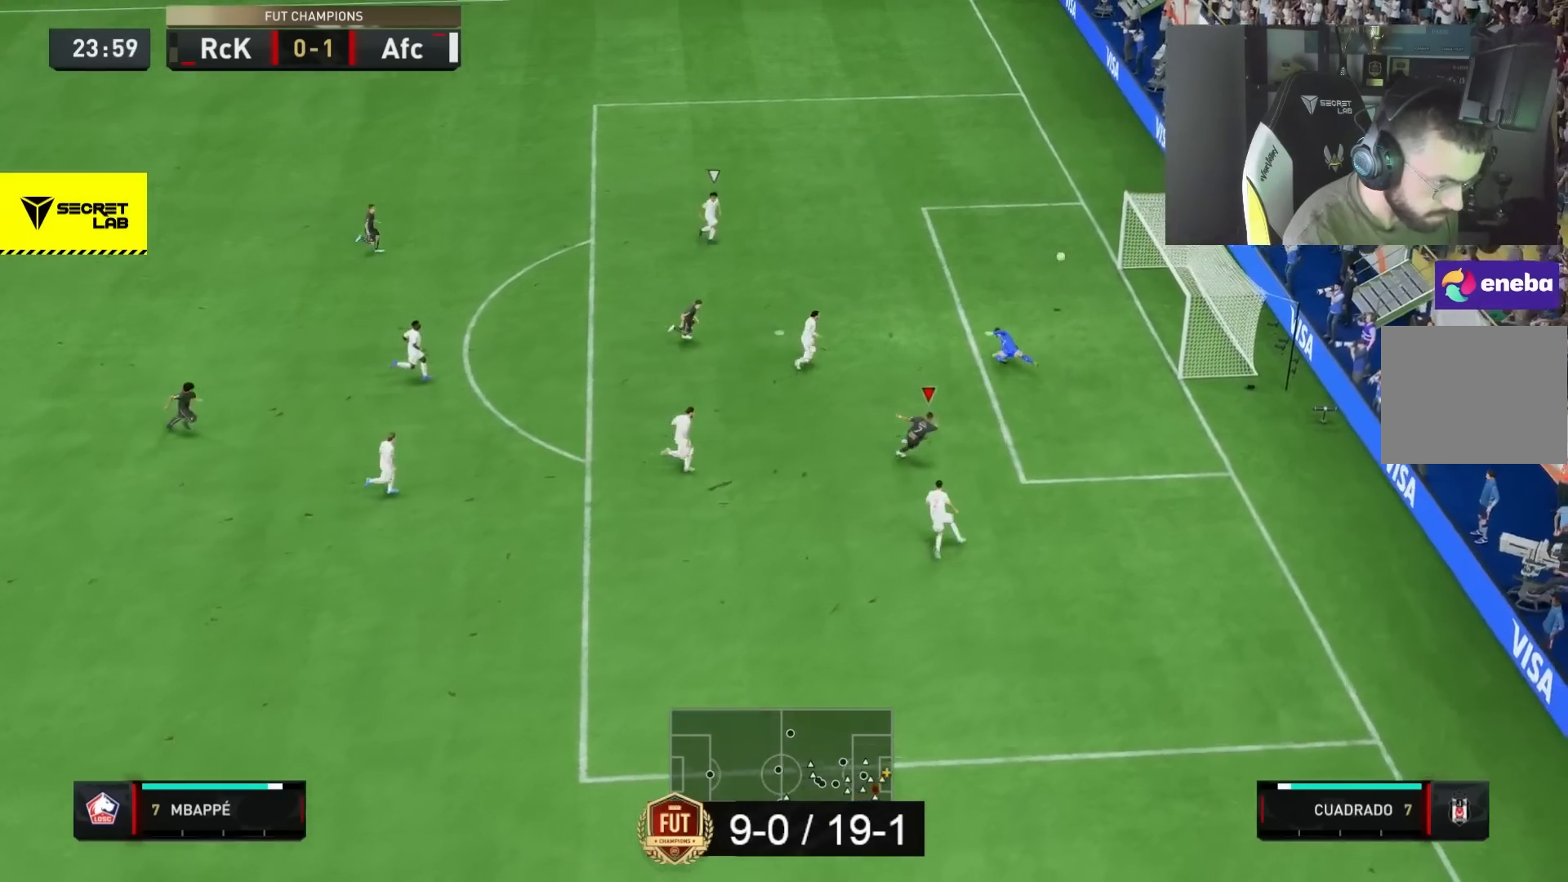
{"dt_ms": 1000, "buttons": ["R1"], "left_stick": "center", "right_stick": "center", "button_events": [[817, "R2", "up"], [950, "R1", "down"]]}